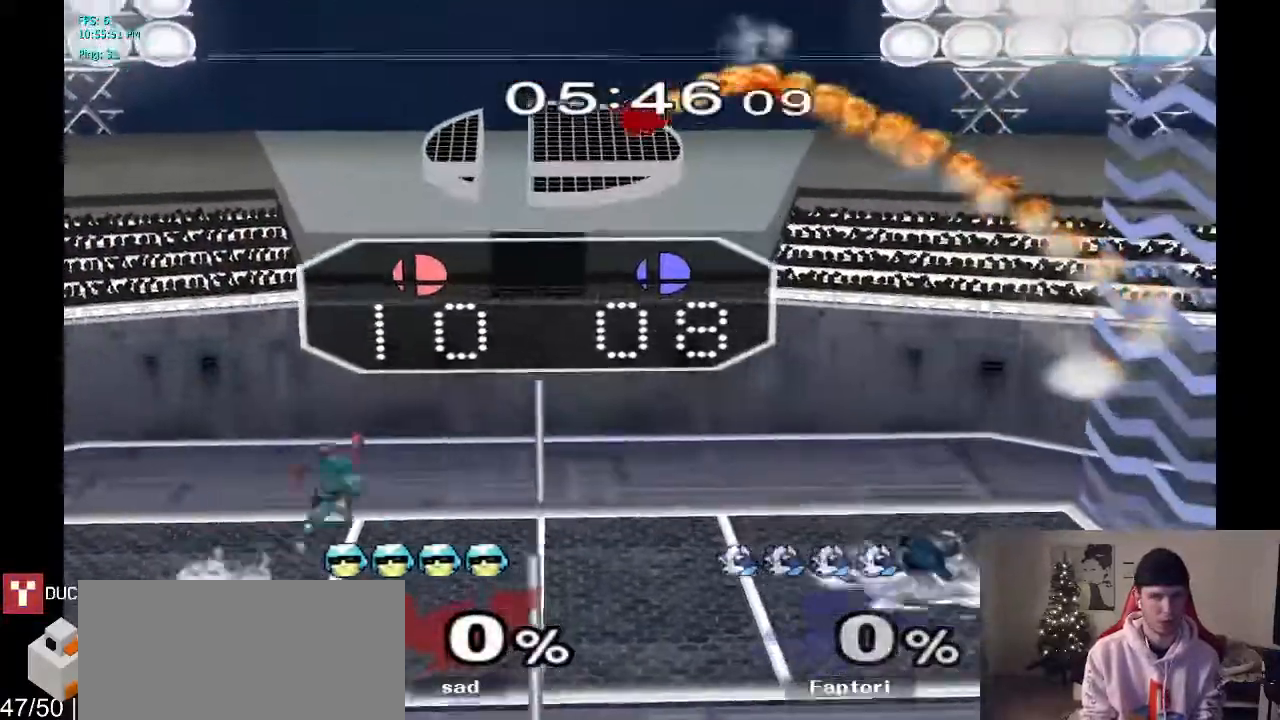
Gameplay with a controller (Nintendo layout); each line is a JSON object with the inputs held at the frame after it (dt_ms = milliseconds from this image to that frame). "events" lists button and stick changes between this image and that frame as [ms after this image, input, new state], when the widget could be followed in between. Not read: L1 L3 R3.
{"dt_ms": 500, "buttons": [], "left_stick": "up-right", "right_stick": "center", "events": [[17, "Y", "up"], [117, "Y", "down"], [167, "A", "down"], [167, "Y", "up"], [200, "left_stick", "right"], [217, "A", "up"], [433, "left_stick", "up-right"]]}
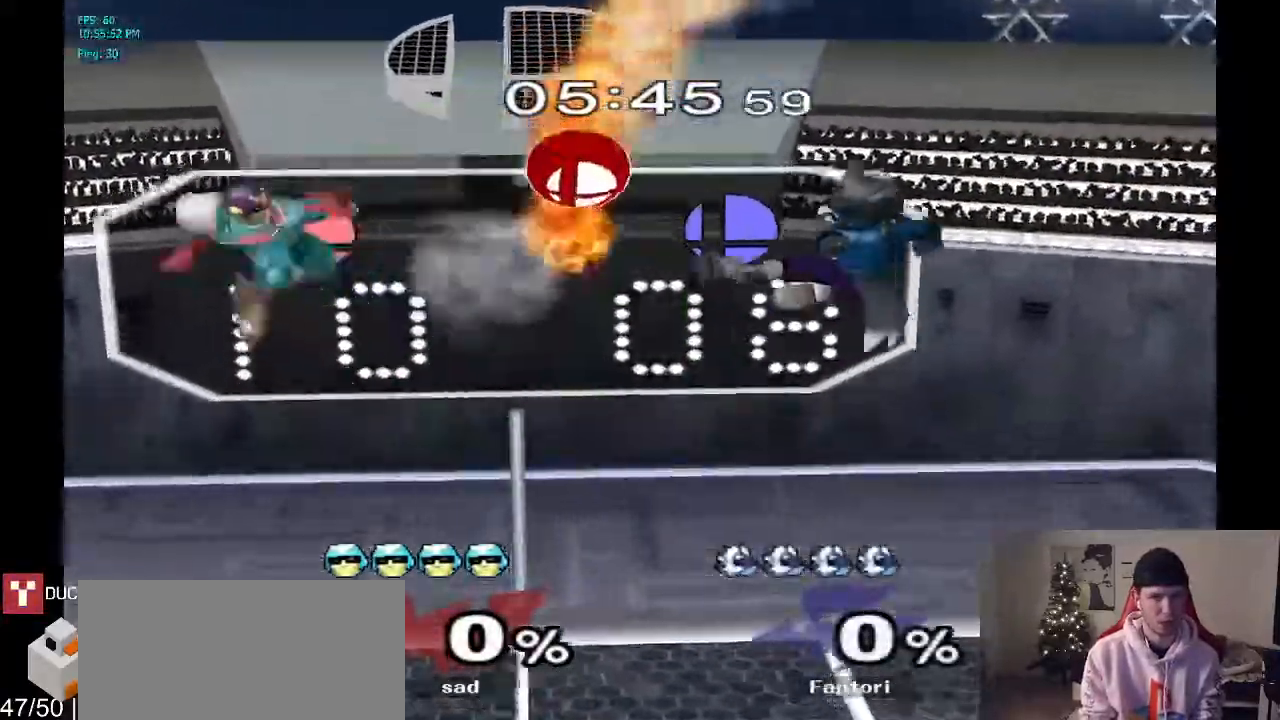
{"dt_ms": 500, "buttons": [], "left_stick": "center", "right_stick": "center"}
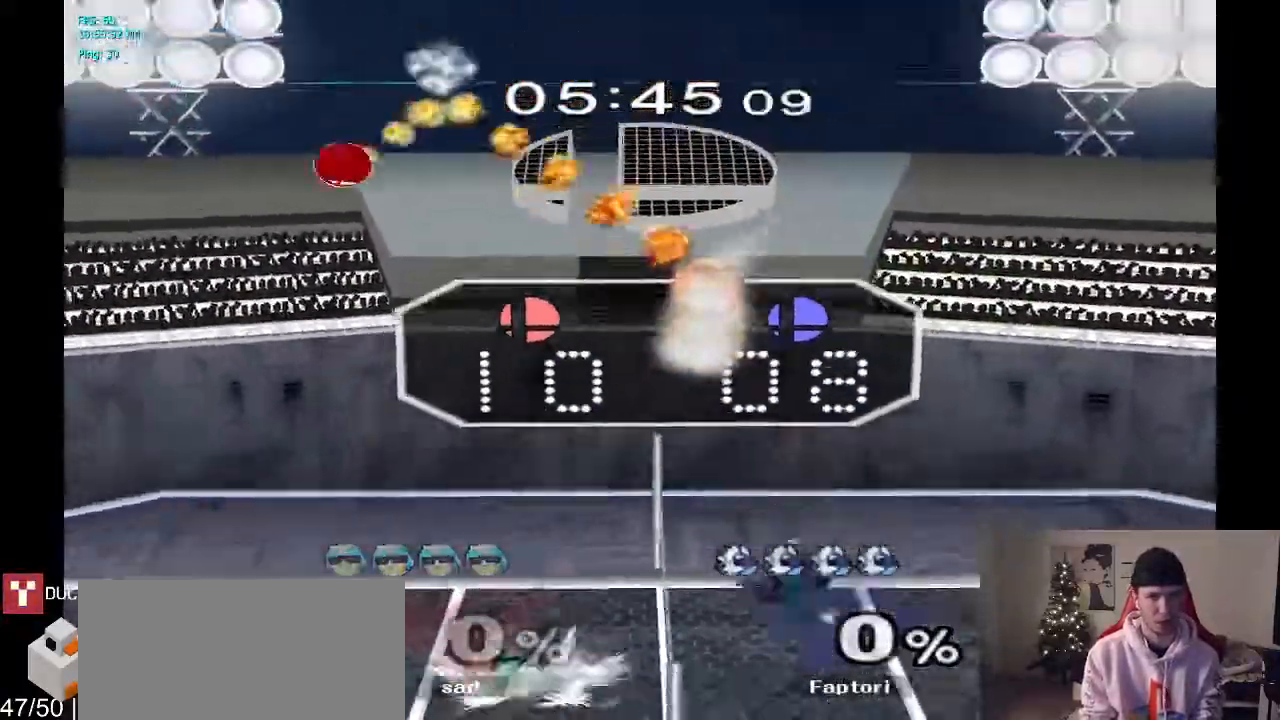
{"dt_ms": 500, "buttons": [], "left_stick": "up-right", "right_stick": "center", "events": [[33, "left_stick", "left"], [233, "left_stick", "center"], [283, "Y", "down"], [317, "left_stick", "up"], [350, "A", "down"], [350, "Y", "up"], [433, "A", "up"], [467, "left_stick", "up-right"]]}
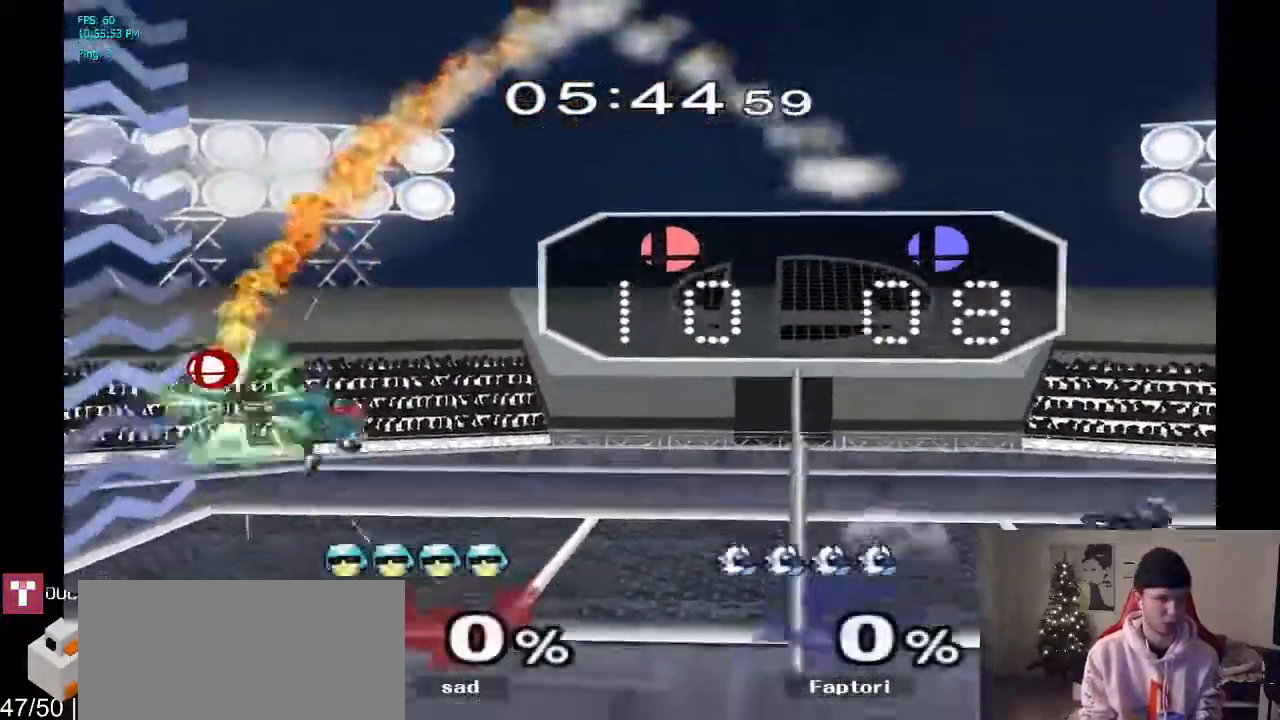
{"dt_ms": 500, "buttons": [], "left_stick": "center", "right_stick": "center", "events": [[350, "left_stick", "down-right"], [467, "left_stick", "center"]]}
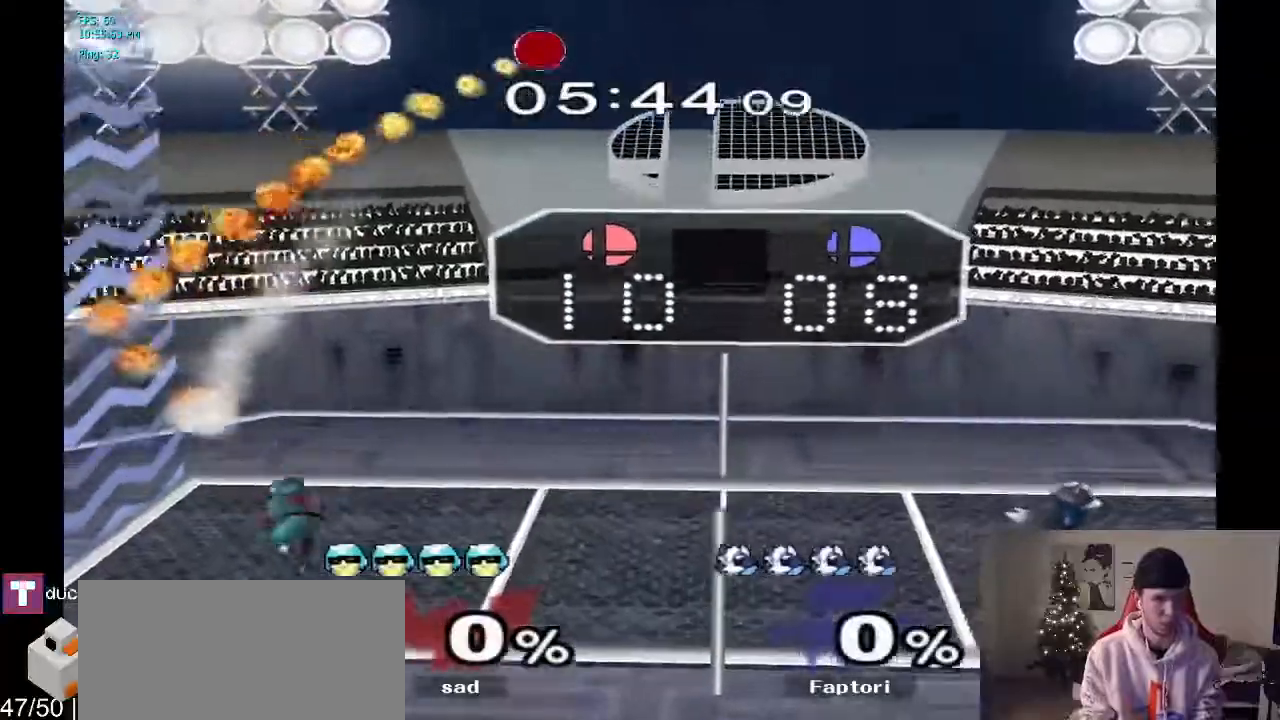
{"dt_ms": 500, "buttons": ["Y"], "left_stick": "center", "right_stick": "center", "events": [[117, "left_stick", "right"], [217, "Y", "down"], [317, "left_stick", "center"], [350, "Y", "up"], [467, "Y", "down"]]}
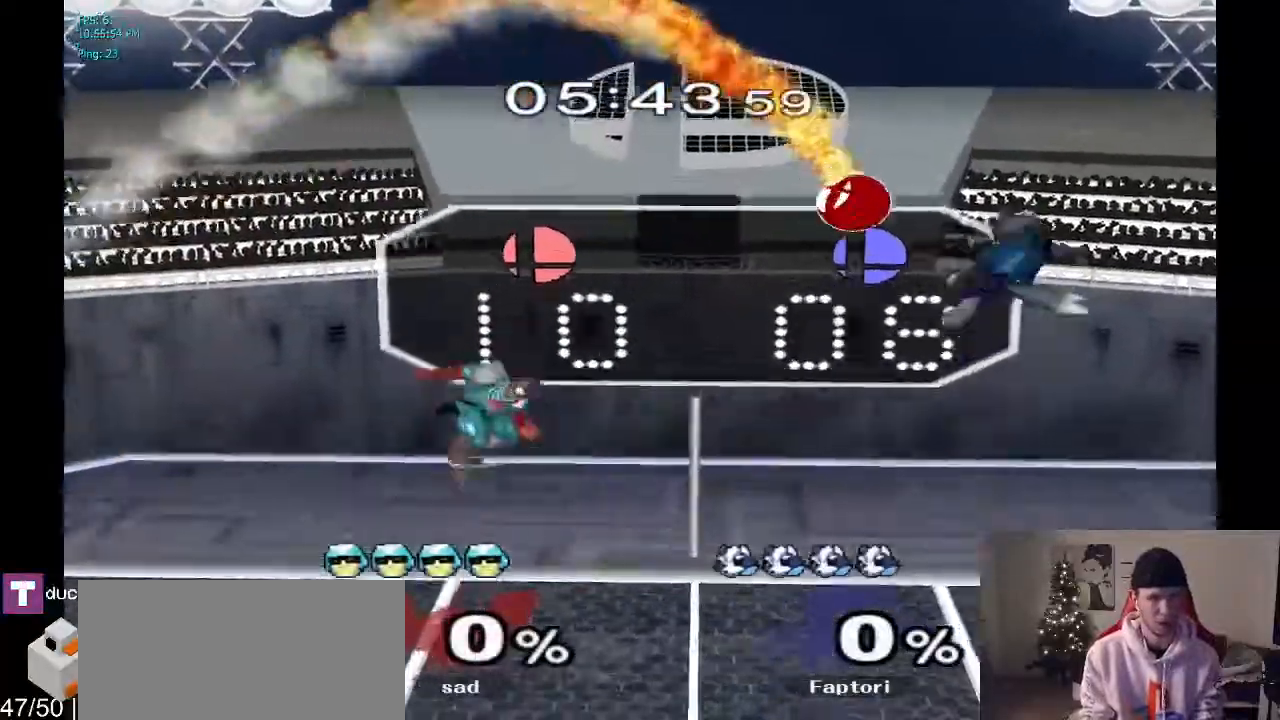
{"dt_ms": 500, "buttons": [], "left_stick": "left", "right_stick": "center", "events": [[17, "A", "down"], [17, "Y", "up"], [50, "left_stick", "left"], [83, "A", "up"]]}
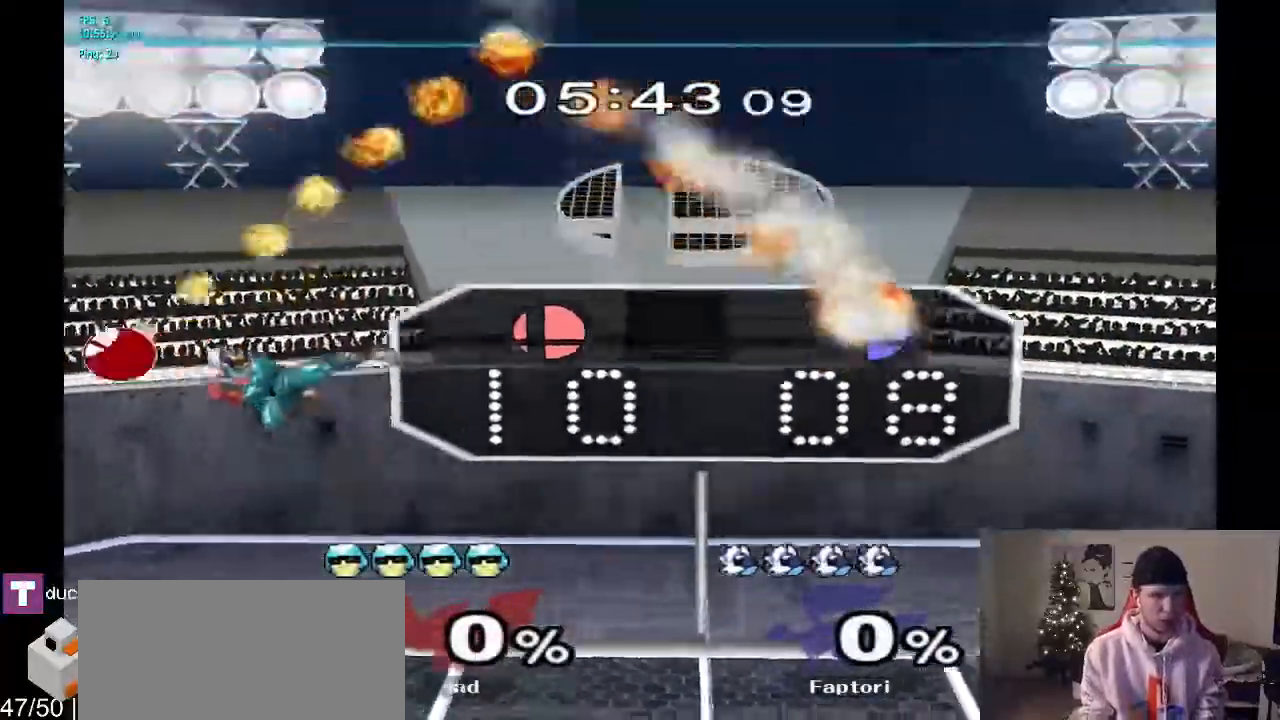
{"dt_ms": 500, "buttons": [], "left_stick": "center", "right_stick": "center", "events": [[50, "left_stick", "down-left"], [200, "left_stick", "left"], [367, "A", "down"], [433, "A", "up"], [483, "left_stick", "center"]]}
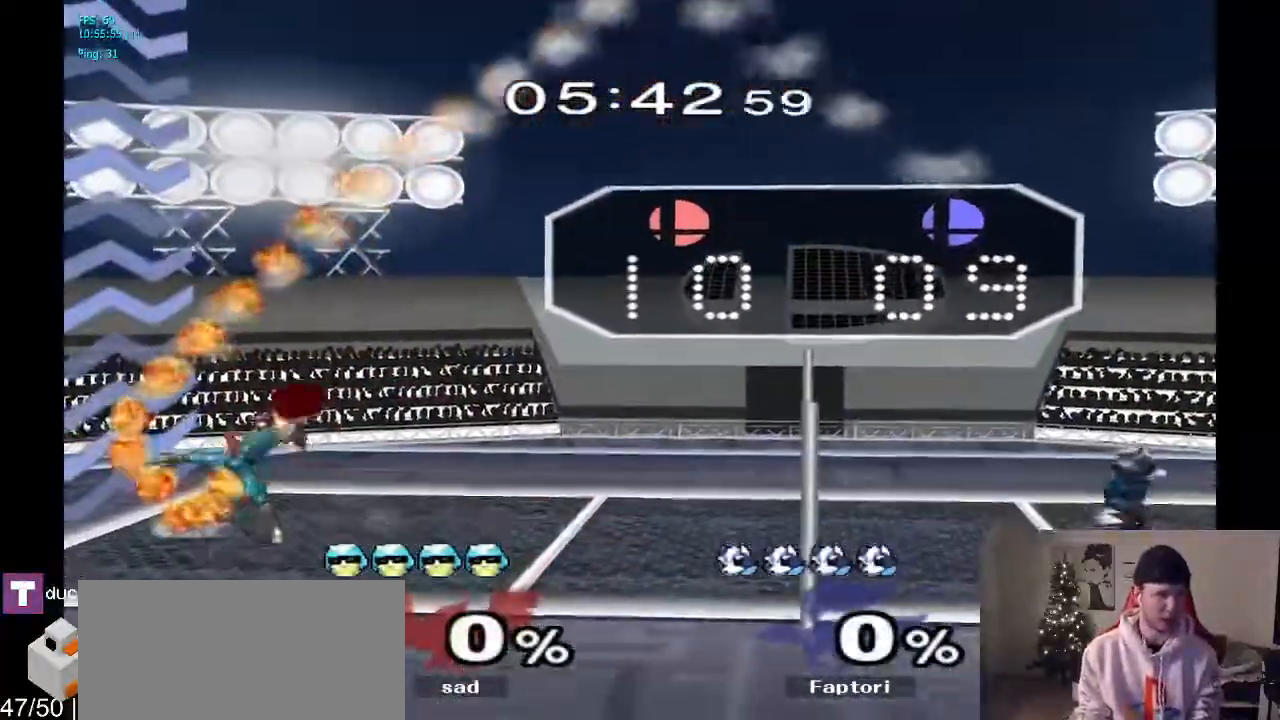
{"dt_ms": 500, "buttons": ["Y"], "left_stick": "center", "right_stick": "center", "events": [[133, "Z", "down"], [183, "Z", "up"], [283, "left_stick", "right"], [367, "left_stick", "center"], [383, "Y", "down"], [433, "Y", "up"], [500, "Y", "down"]]}
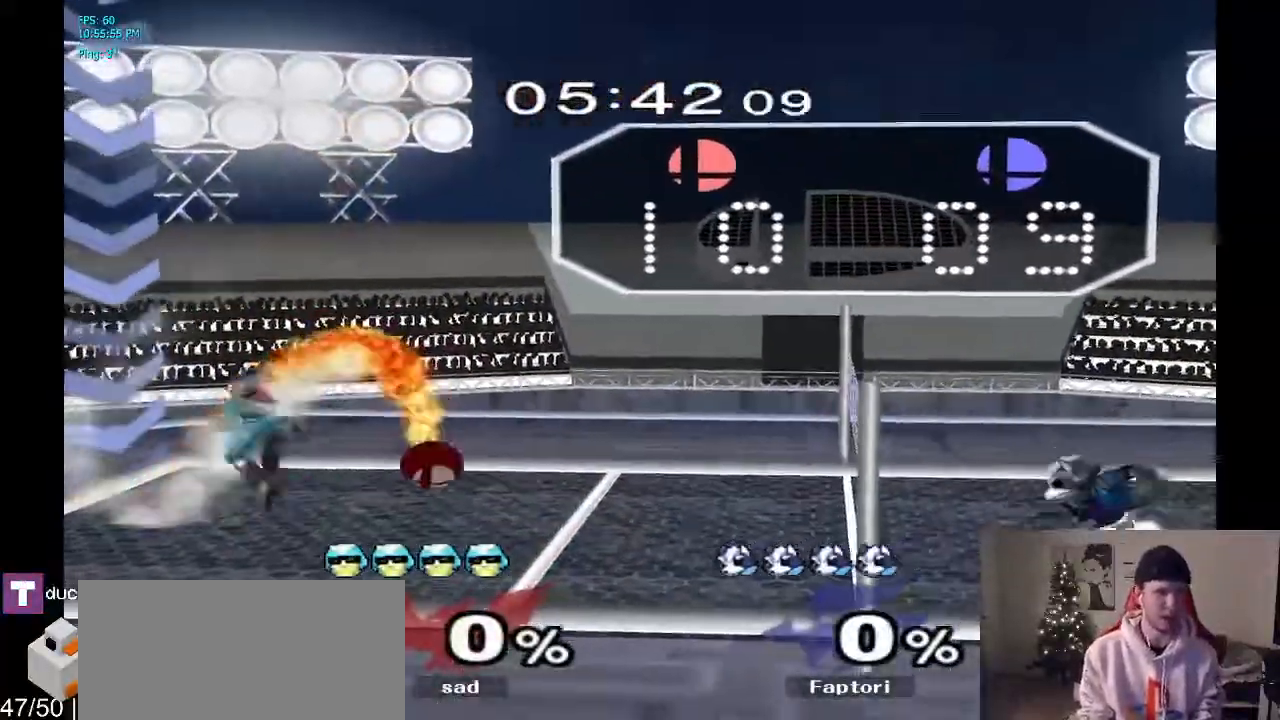
{"dt_ms": 500, "buttons": [], "left_stick": "down-right", "right_stick": "center", "events": [[117, "Y", "up"], [250, "left_stick", "up-right"], [300, "left_stick", "up"], [350, "right_stick", "left"], [417, "right_stick", "center"], [433, "left_stick", "down-right"]]}
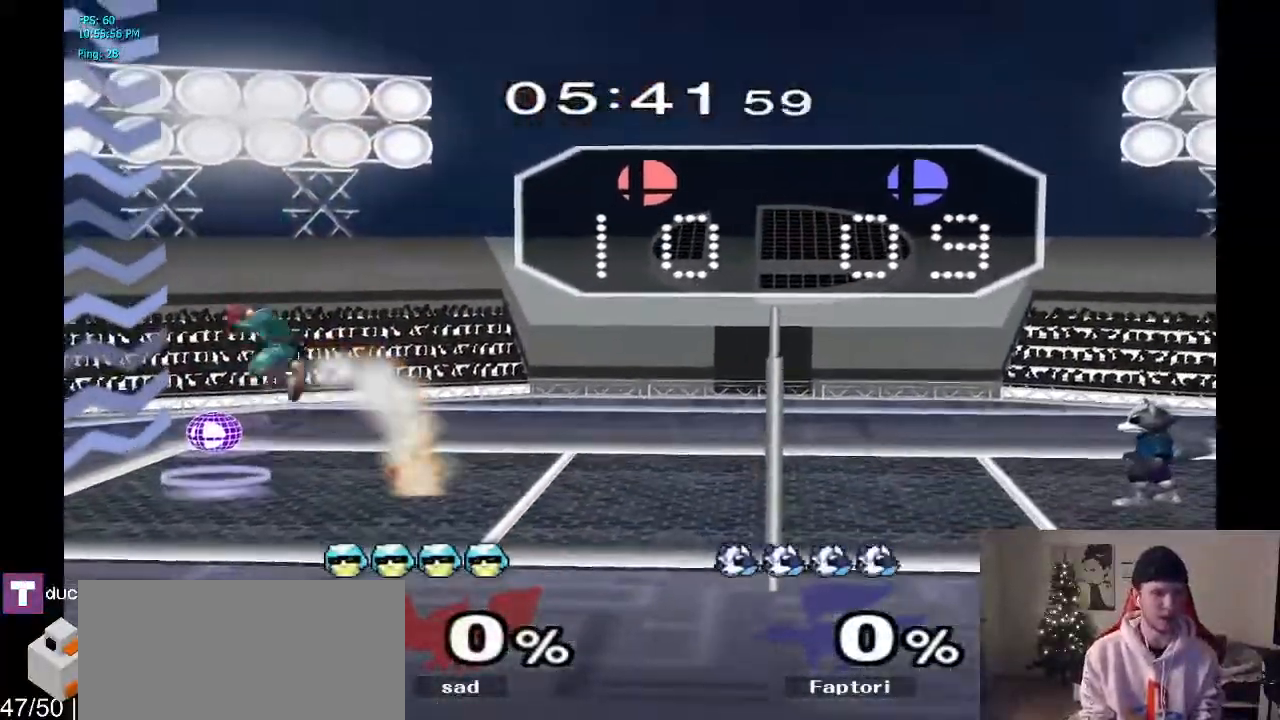
{"dt_ms": 500, "buttons": [], "left_stick": "right", "right_stick": "center", "events": [[50, "left_stick", "right"], [217, "left_stick", "center"], [383, "left_stick", "right"]]}
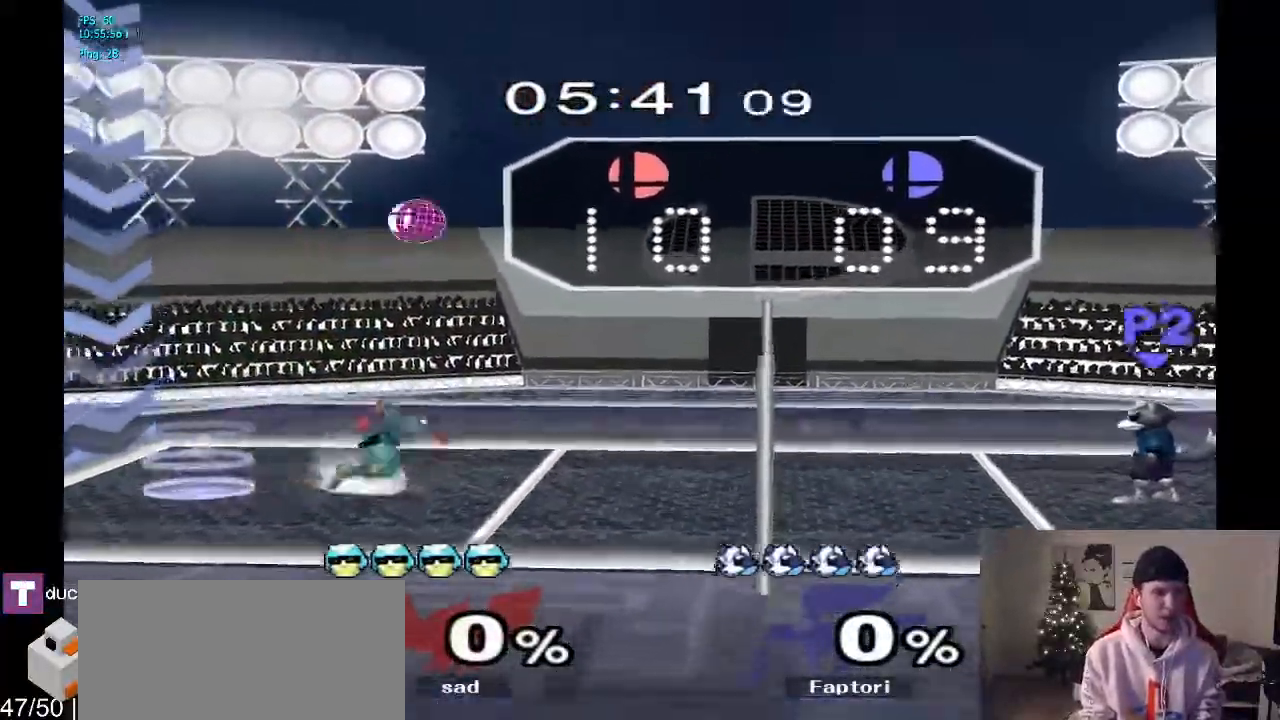
{"dt_ms": 500, "buttons": [], "left_stick": "center", "right_stick": "center", "events": [[33, "Y", "down"], [200, "Y", "up"], [200, "left_stick", "center"], [300, "right_stick", "down-right"], [400, "right_stick", "center"], [450, "Y", "down"], [500, "Y", "up"]]}
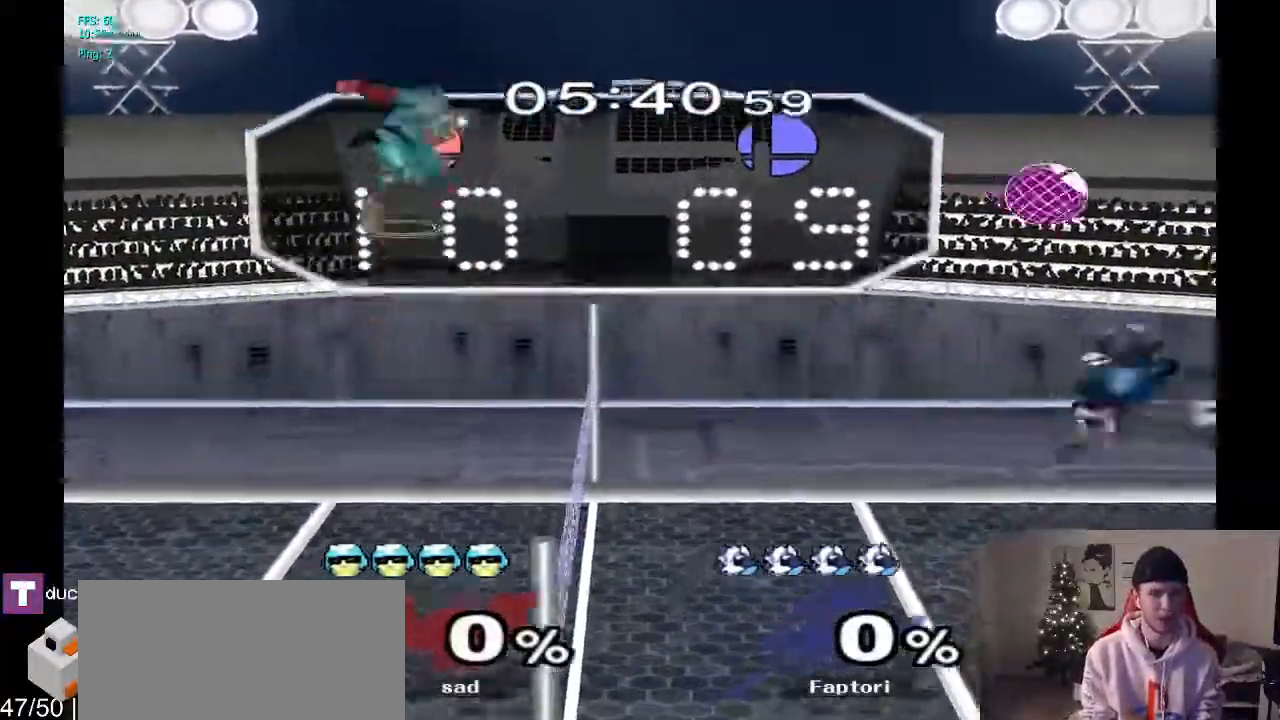
{"dt_ms": 500, "buttons": [], "left_stick": "left", "right_stick": "center", "events": [[17, "A", "down"], [100, "A", "up"], [100, "left_stick", "right"], [283, "left_stick", "up-left"], [383, "left_stick", "left"]]}
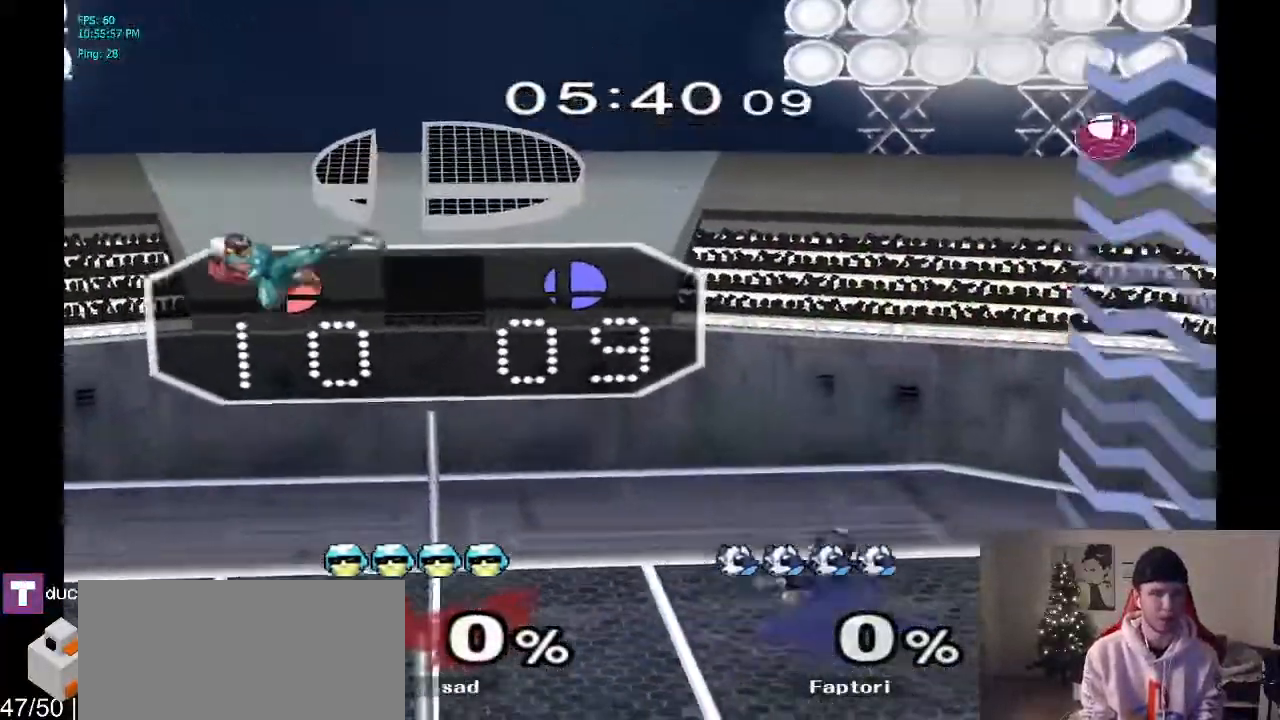
{"dt_ms": 500, "buttons": [], "left_stick": "left", "right_stick": "center", "events": [[117, "left_stick", "down"], [183, "left_stick", "center"], [383, "left_stick", "left"]]}
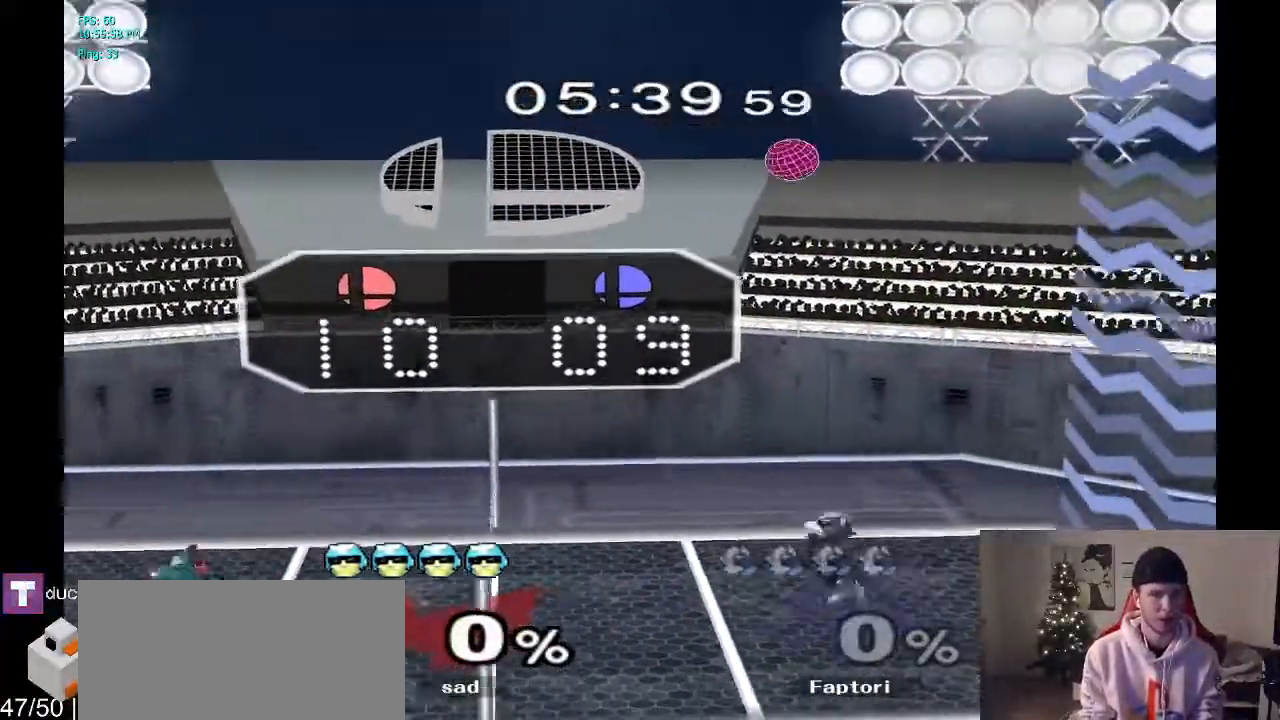
{"dt_ms": 500, "buttons": [], "left_stick": "right", "right_stick": "center", "events": [[67, "left_stick", "down"], [83, "Y", "down"], [167, "R1", "down"], [200, "left_stick", "center"], [250, "R1", "up"], [267, "Y", "up"], [367, "left_stick", "right"]]}
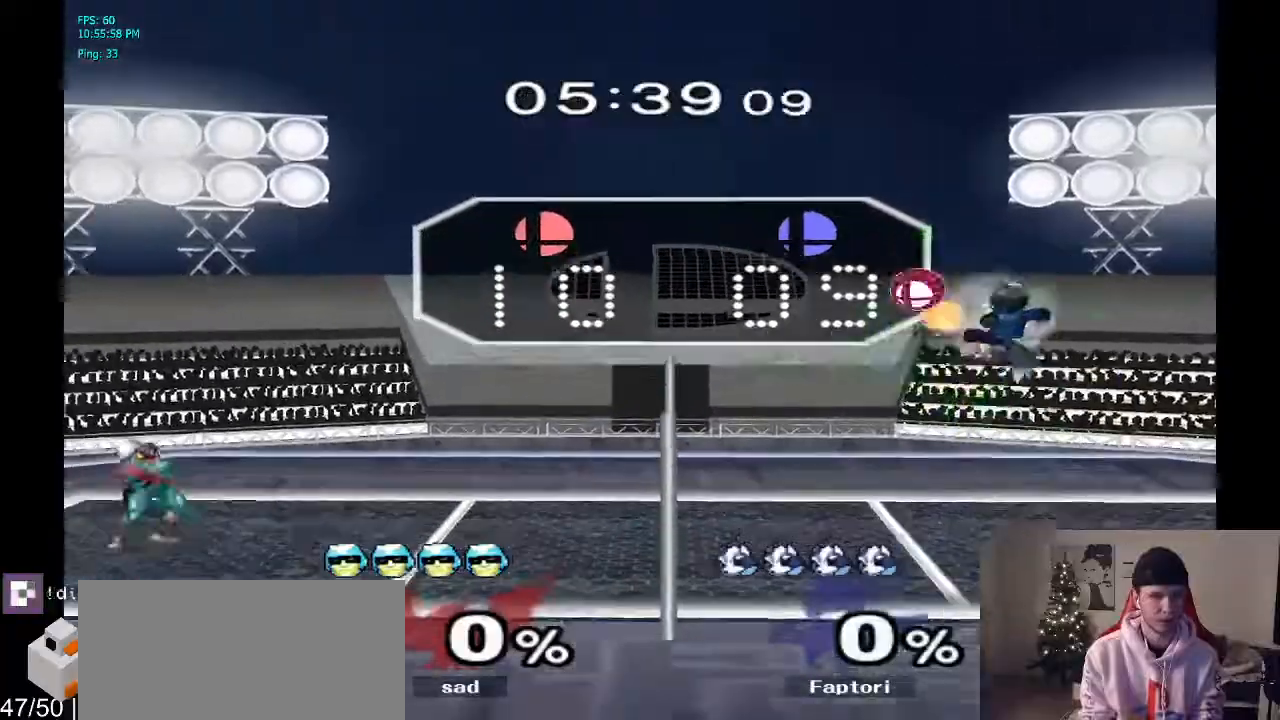
{"dt_ms": 500, "buttons": [], "left_stick": "center", "right_stick": "center", "events": [[33, "left_stick", "center"]]}
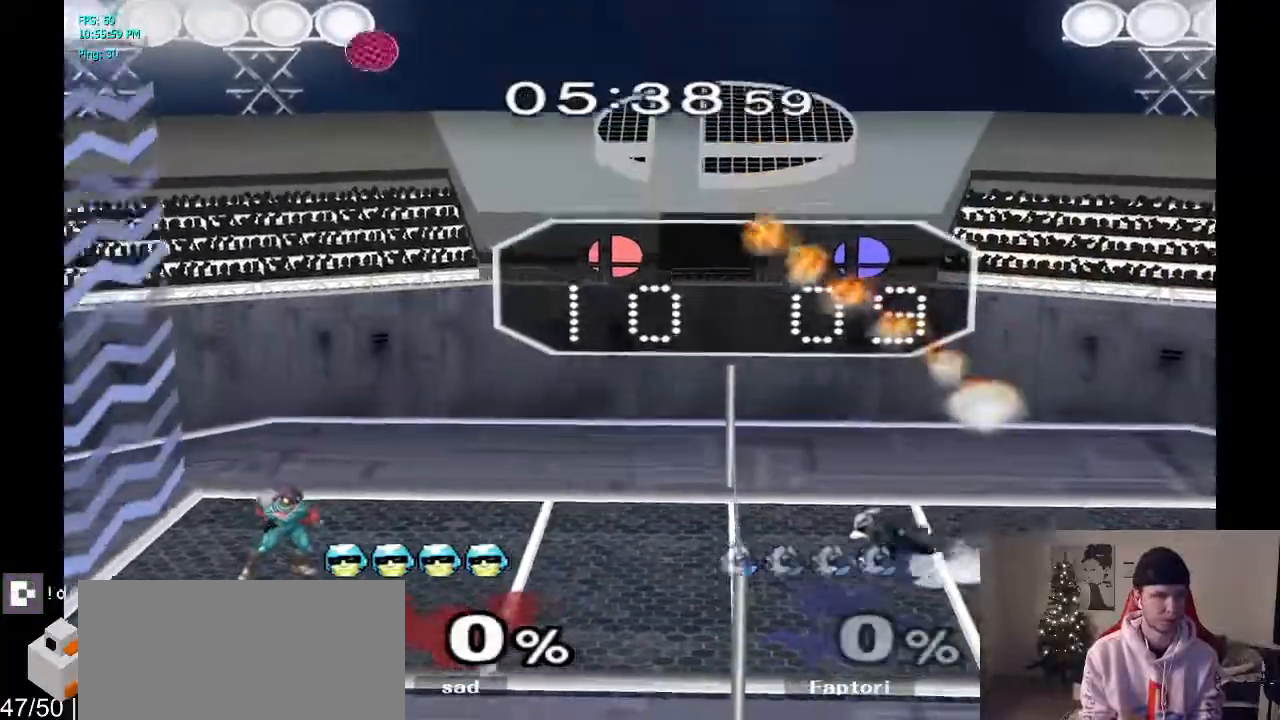
{"dt_ms": 500, "buttons": [], "left_stick": "up-left", "right_stick": "center", "events": [[33, "Y", "down"], [83, "left_stick", "up"], [300, "Y", "up"], [417, "left_stick", "up-left"], [433, "A", "down"], [500, "A", "up"]]}
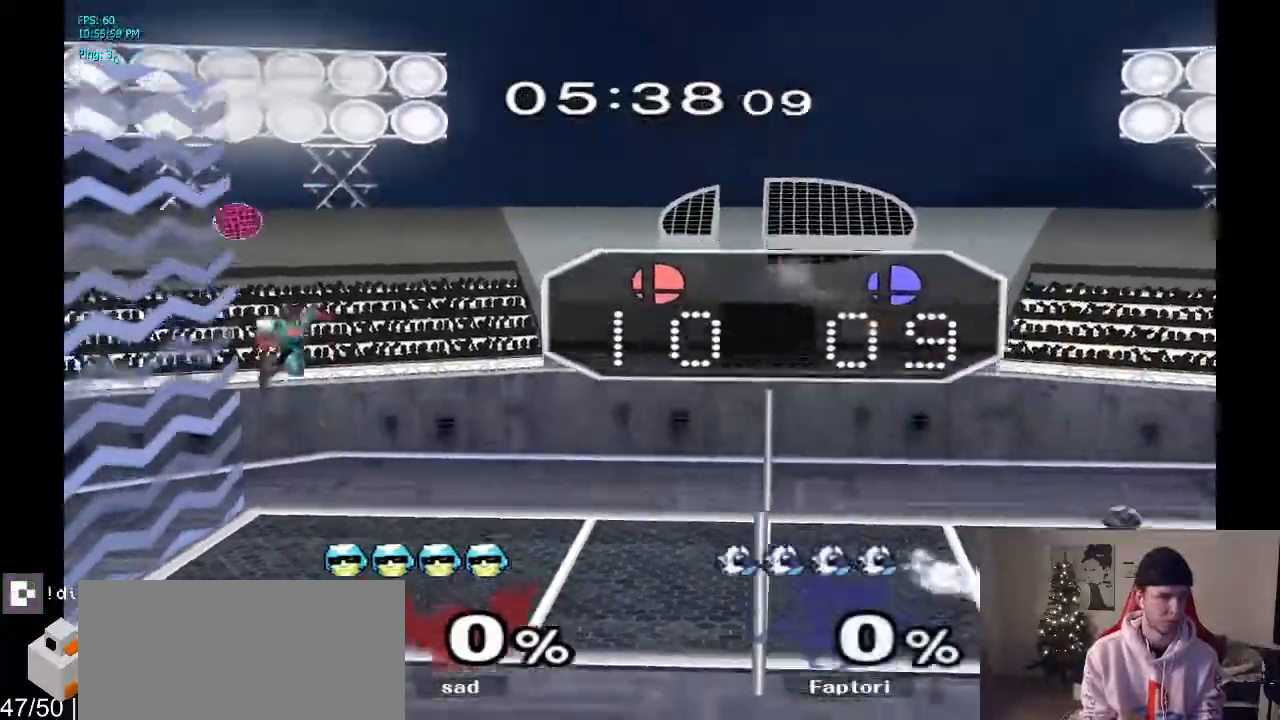
{"dt_ms": 500, "buttons": [], "left_stick": "center", "right_stick": "center", "events": [[33, "left_stick", "up"], [267, "left_stick", "down"], [383, "left_stick", "center"]]}
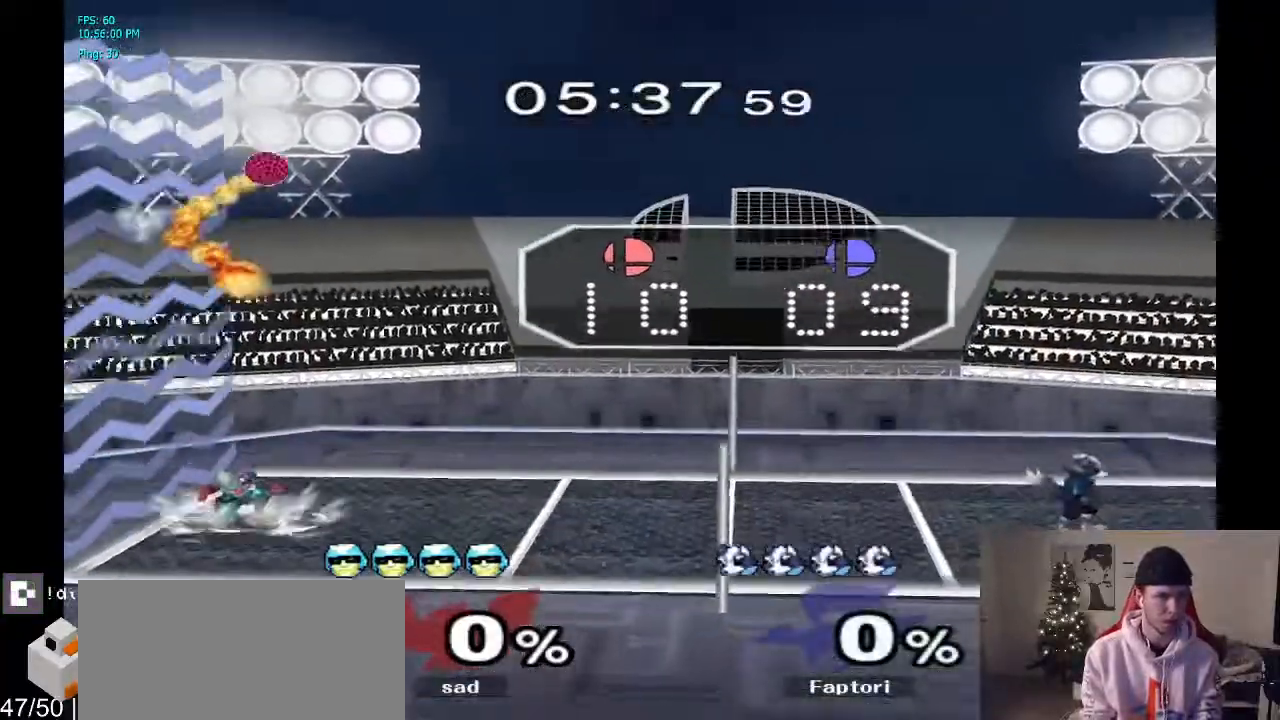
{"dt_ms": 500, "buttons": [], "left_stick": "up", "right_stick": "center", "events": [[50, "left_stick", "right"], [133, "Y", "down"], [150, "left_stick", "center"], [200, "Y", "up"], [267, "Y", "down"], [300, "left_stick", "up"], [367, "A", "down"], [367, "Y", "up"], [433, "A", "up"]]}
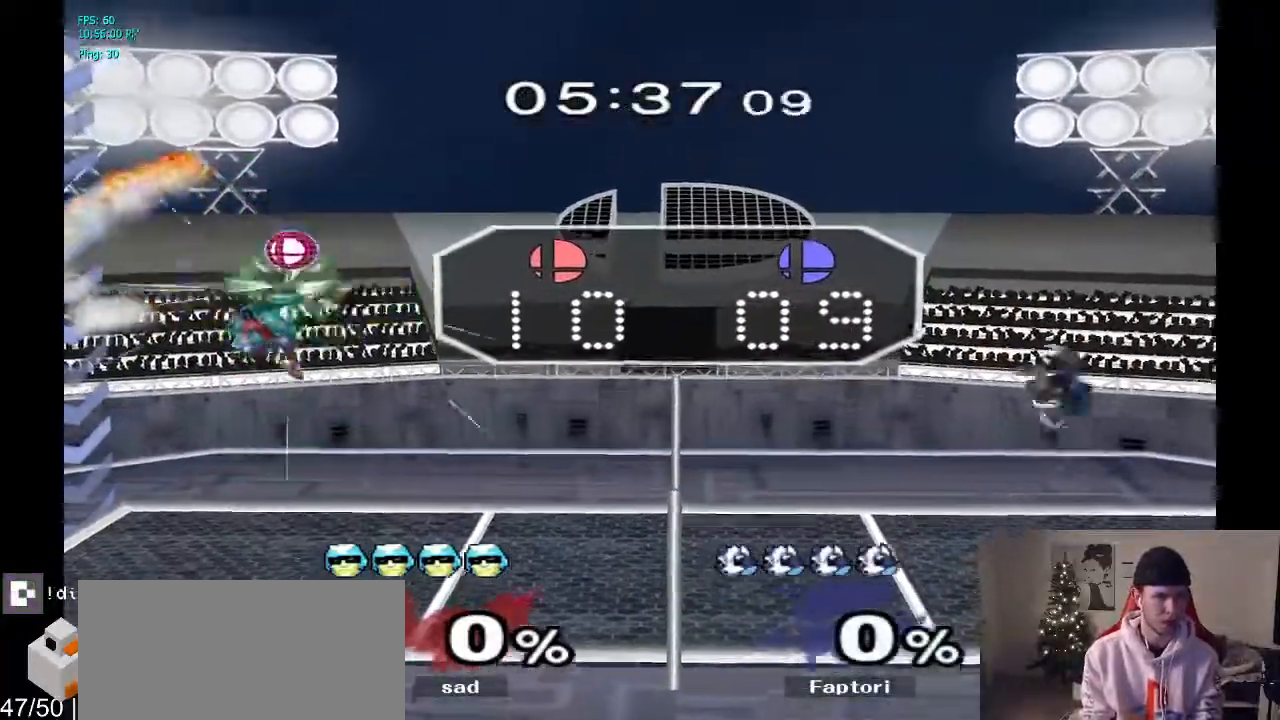
{"dt_ms": 500, "buttons": [], "left_stick": "center", "right_stick": "center", "events": [[250, "left_stick", "down"], [400, "left_stick", "center"]]}
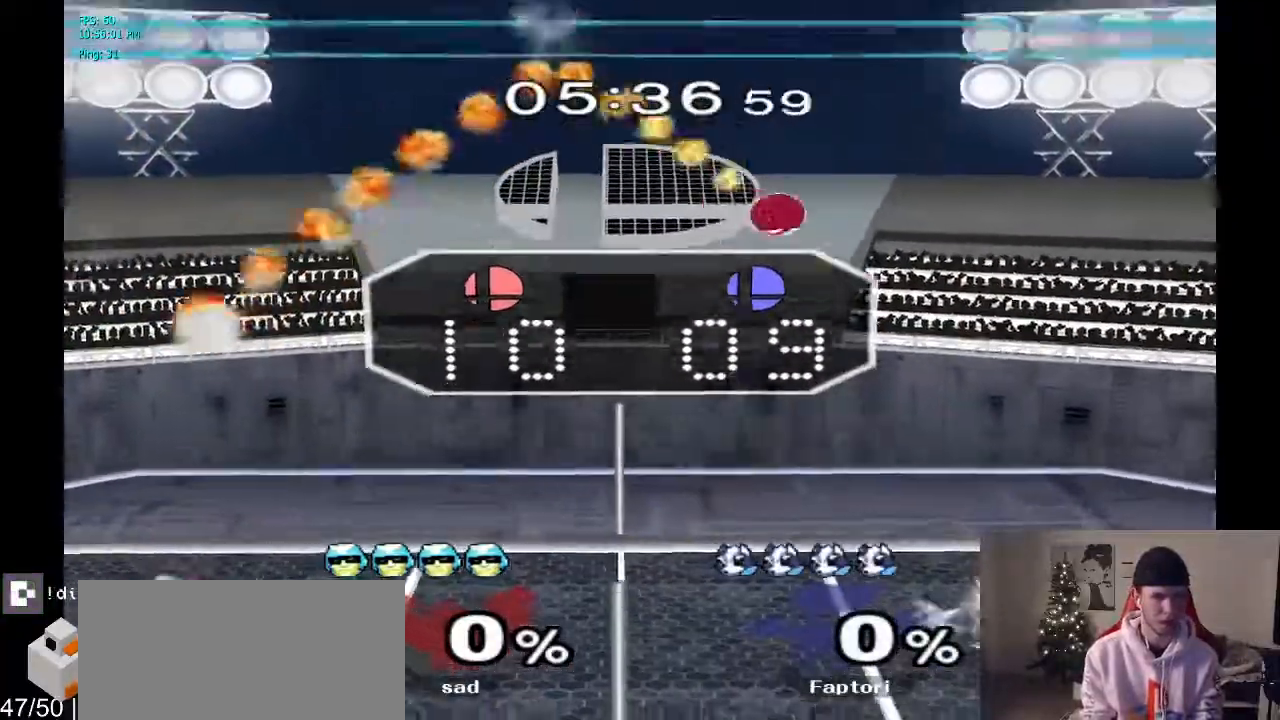
{"dt_ms": 500, "buttons": [], "left_stick": "center", "right_stick": "center", "events": []}
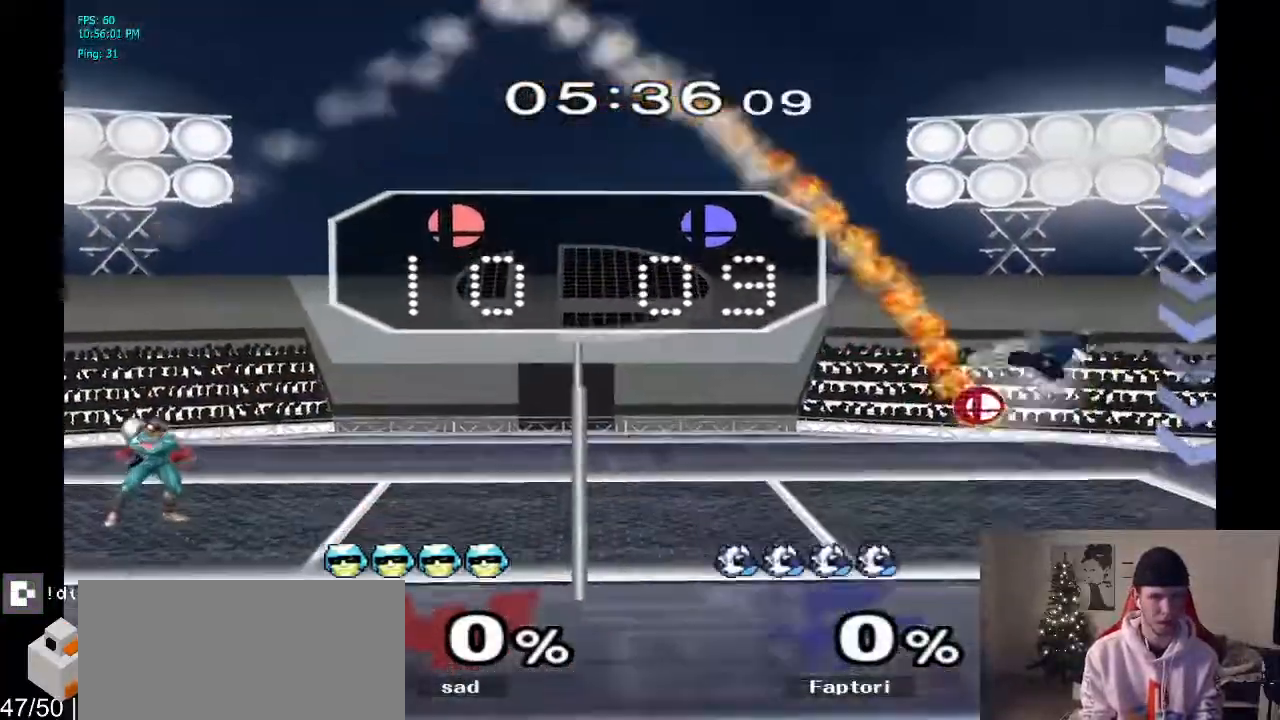
{"dt_ms": 500, "buttons": [], "left_stick": "center", "right_stick": "center", "events": []}
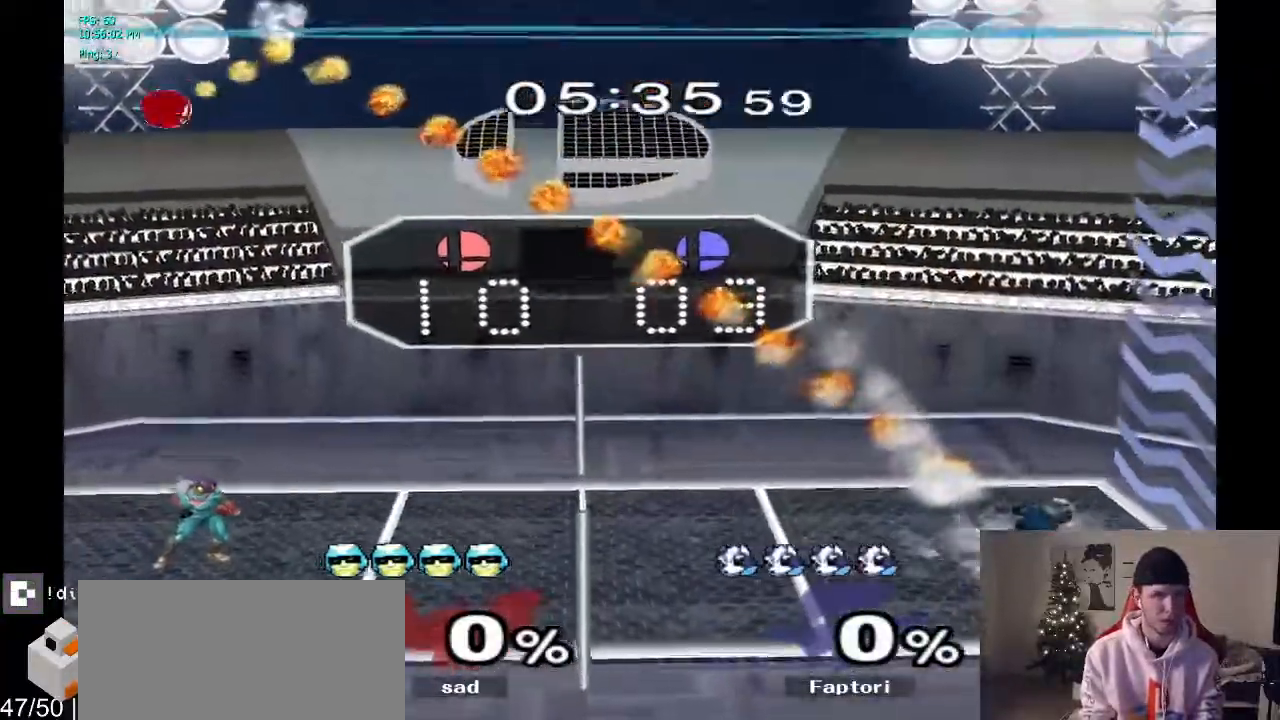
{"dt_ms": 500, "buttons": [], "left_stick": "right", "right_stick": "center", "events": [[67, "Z", "down"], [117, "Z", "up"], [217, "Y", "down"], [250, "left_stick", "left"], [300, "A", "down"], [300, "Y", "up"], [367, "A", "up"], [367, "left_stick", "right"]]}
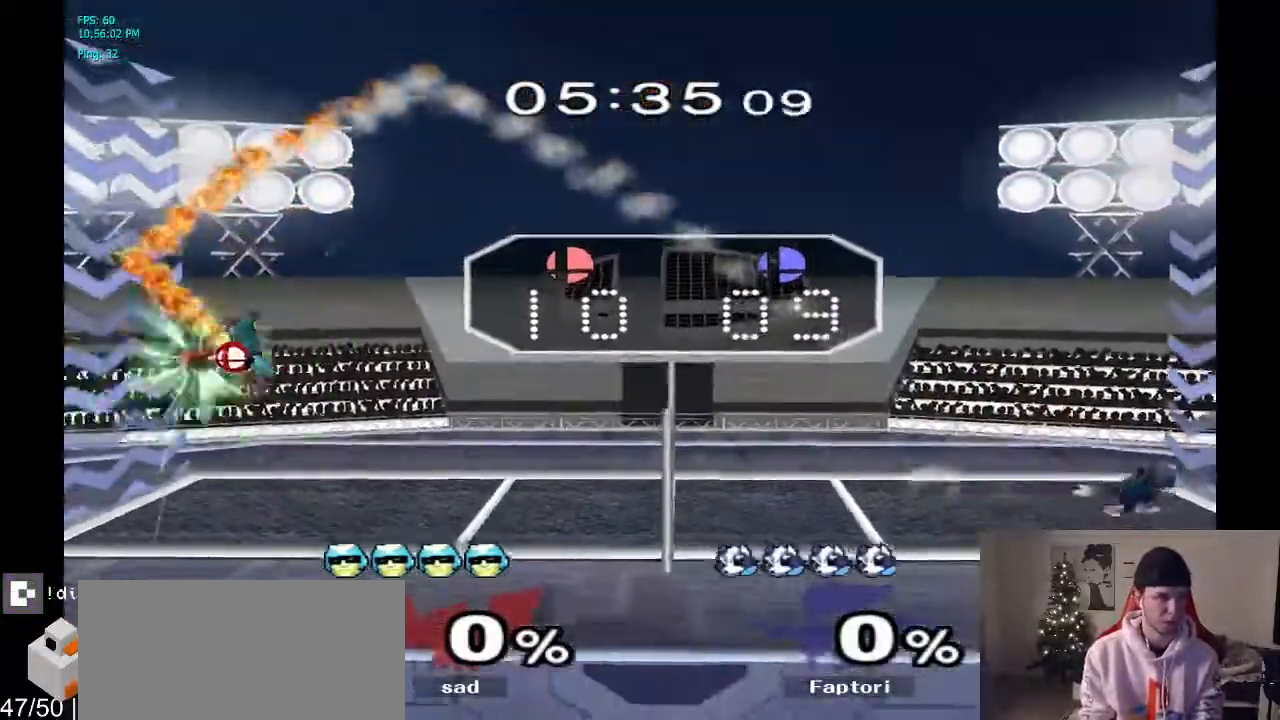
{"dt_ms": 500, "buttons": [], "left_stick": "center", "right_stick": "center", "events": [[317, "left_stick", "down-right"], [417, "left_stick", "center"]]}
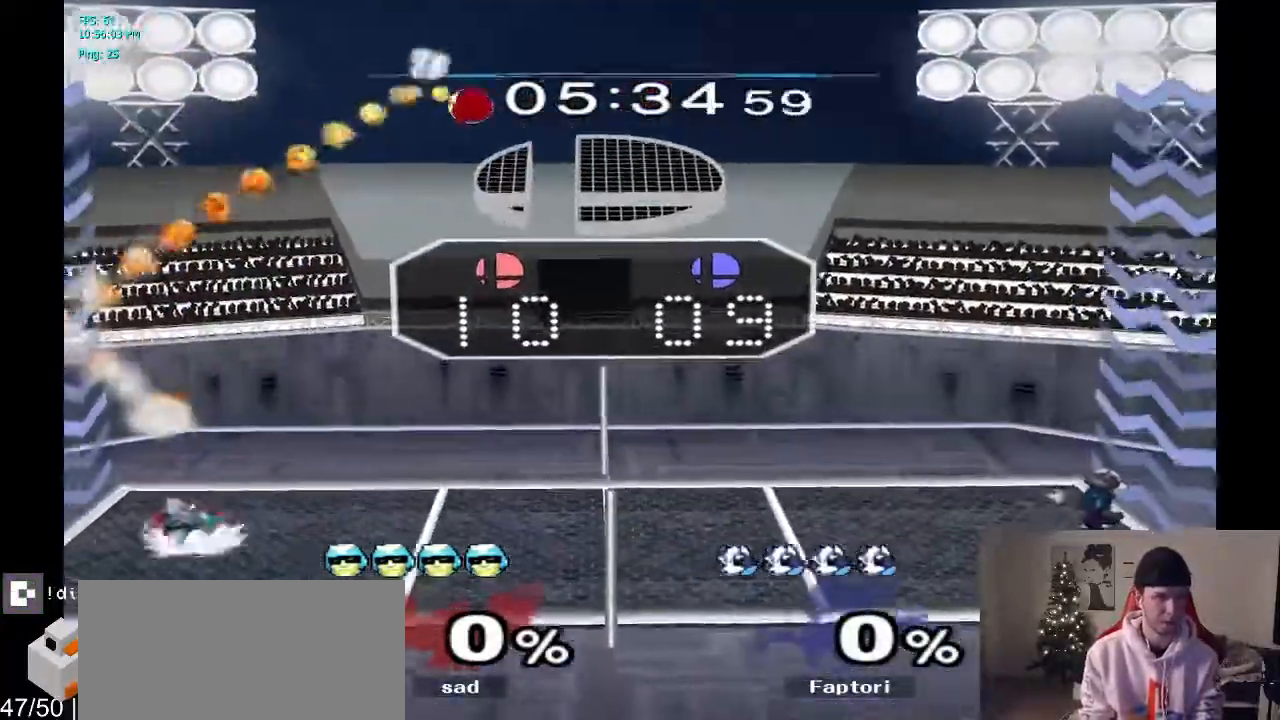
{"dt_ms": 500, "buttons": ["Y"], "left_stick": "center", "right_stick": "center", "events": [[83, "left_stick", "right"], [150, "Y", "down"], [283, "left_stick", "center"], [317, "Y", "up"], [483, "Y", "down"]]}
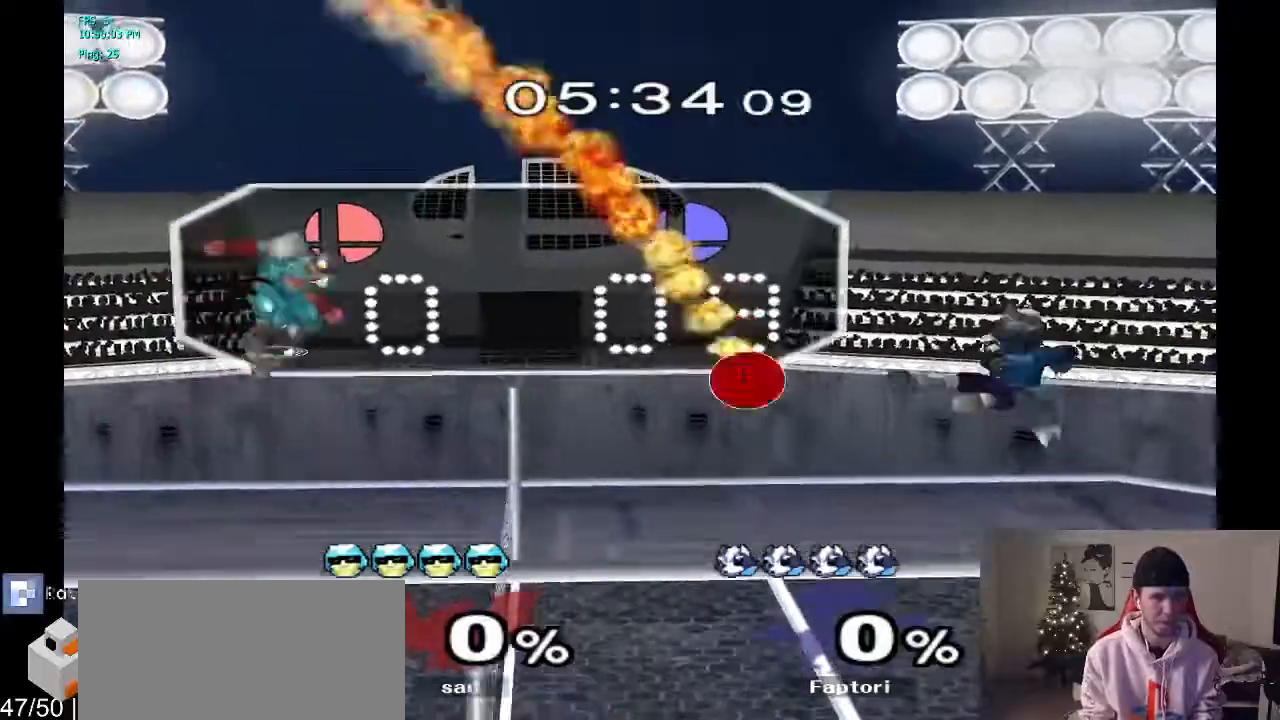
{"dt_ms": 500, "buttons": [], "left_stick": "left", "right_stick": "center", "events": [[50, "A", "down"], [50, "Y", "up"], [117, "A", "up"], [133, "left_stick", "up-left"], [450, "left_stick", "left"]]}
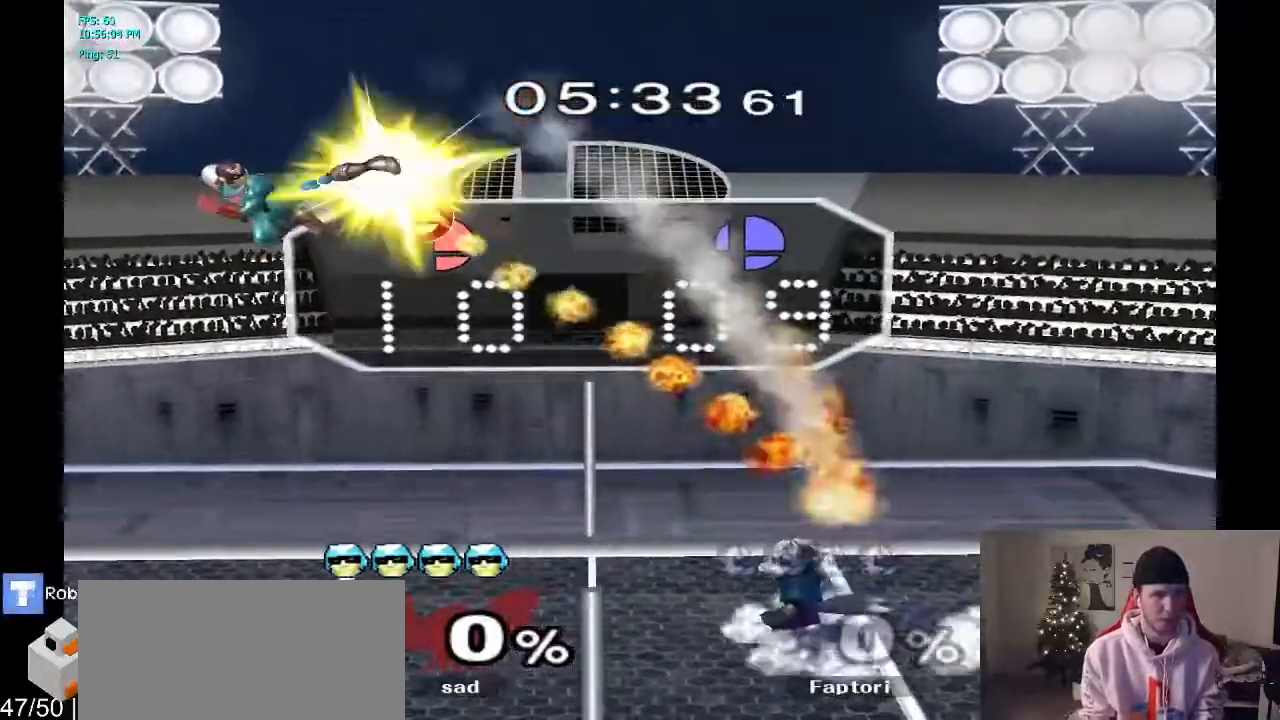
{"dt_ms": 1000, "buttons": [], "left_stick": "center", "right_stick": "center", "events": [[250, "left_stick", "center"], [467, "left_stick", "left"], [567, "left_stick", "right"], [633, "Y", "down"], [633, "left_stick", "down"], [683, "R1", "down"], [750, "left_stick", "center"], [800, "R1", "up"], [800, "Y", "up"]]}
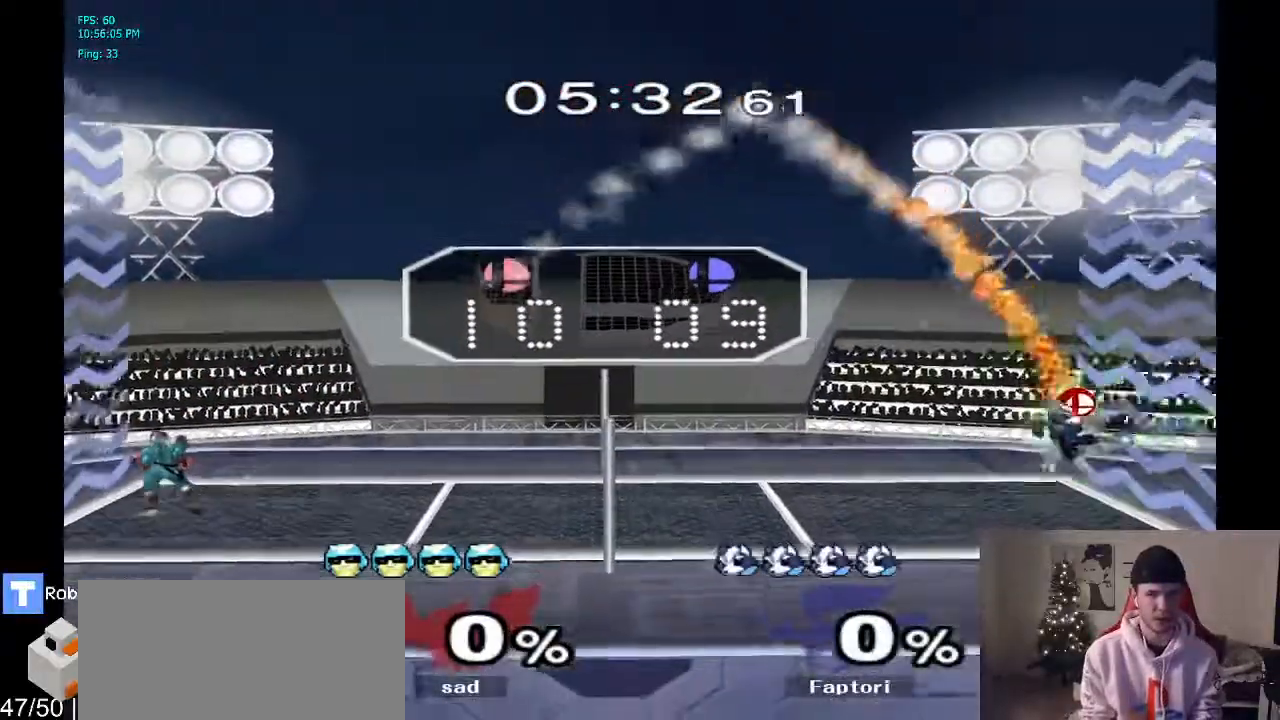
{"dt_ms": 500, "buttons": ["Y"], "left_stick": "right", "right_stick": "center", "events": [[400, "left_stick", "right"], [467, "Y", "down"]]}
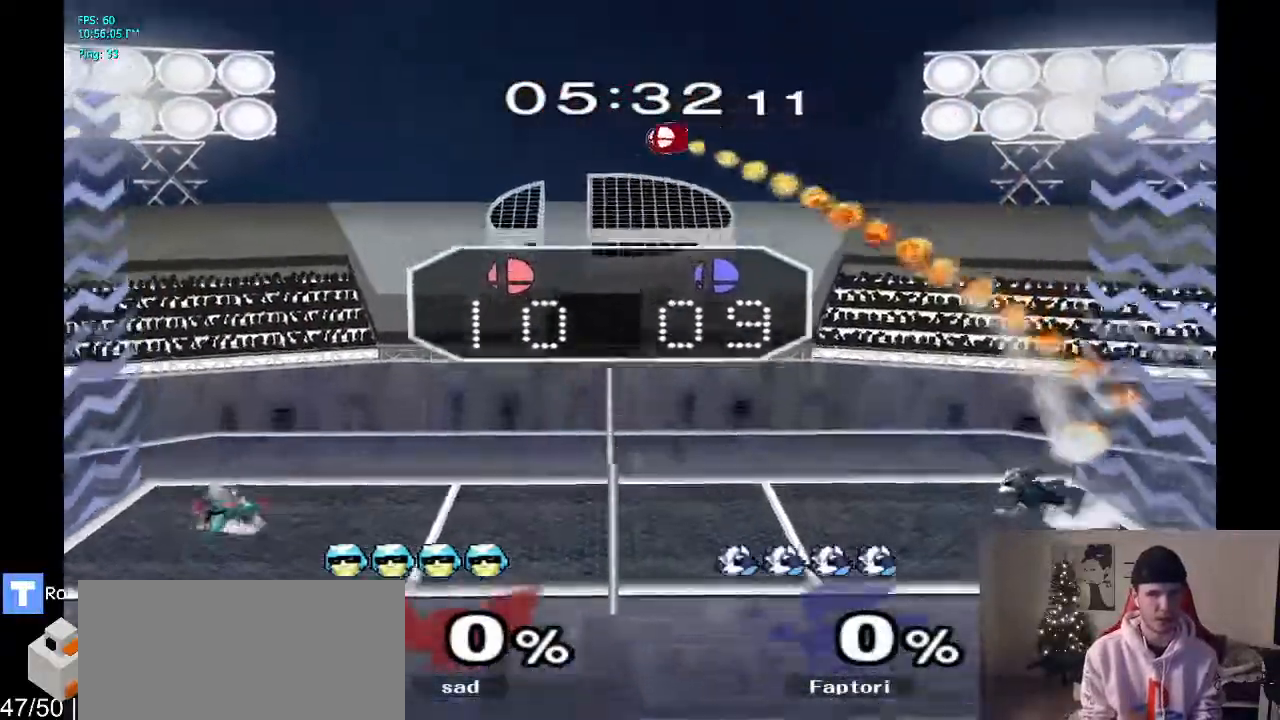
{"dt_ms": 1000, "buttons": [], "left_stick": "center", "right_stick": "center", "events": [[67, "left_stick", "center"], [83, "Y", "up"], [217, "Y", "down"], [217, "left_stick", "up"], [300, "A", "down"], [300, "Y", "up"], [350, "A", "up"], [450, "left_stick", "left"], [700, "left_stick", "down"], [850, "left_stick", "center"]]}